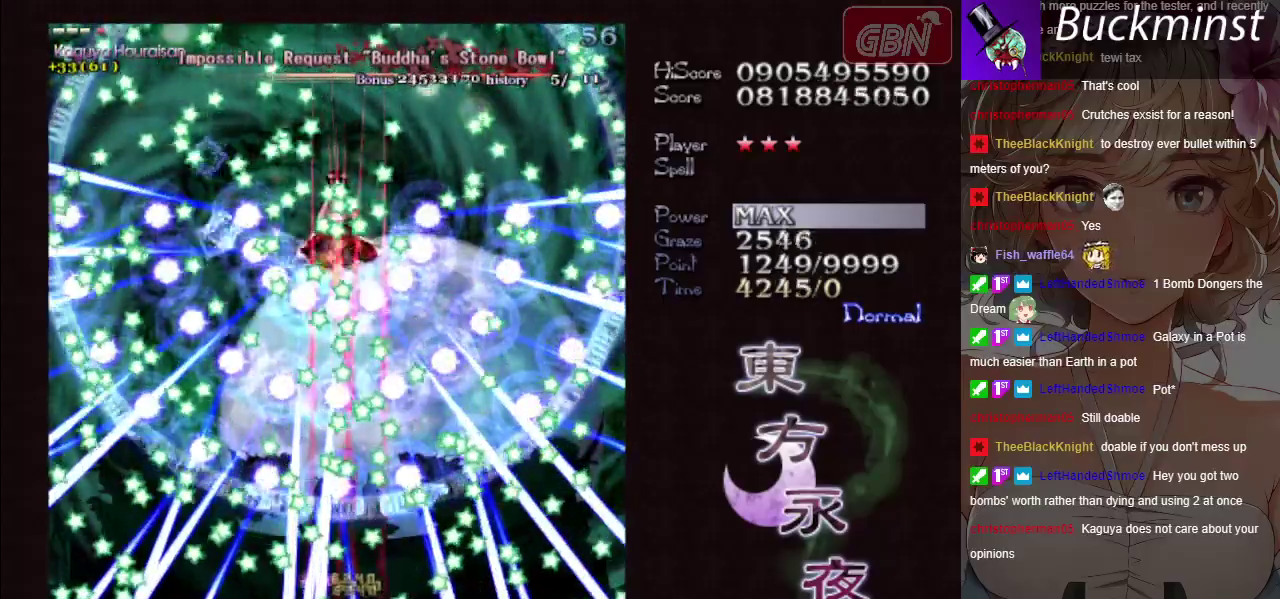
Gameplay with a controller (Xbox layout); each line is a JSON object with the inputs held at the frame after it (dt_ms = milliseconds from this image to that frame). "button_events" lists button changes between this image and that frame as [ms after this image, input, new state], when the widget could be followed in between (sticks are given only as held states). Not read: L3 R3 right_stick.
{"dt_ms": 500, "buttons": ["A", "X"], "left_stick": "center", "button_events": []}
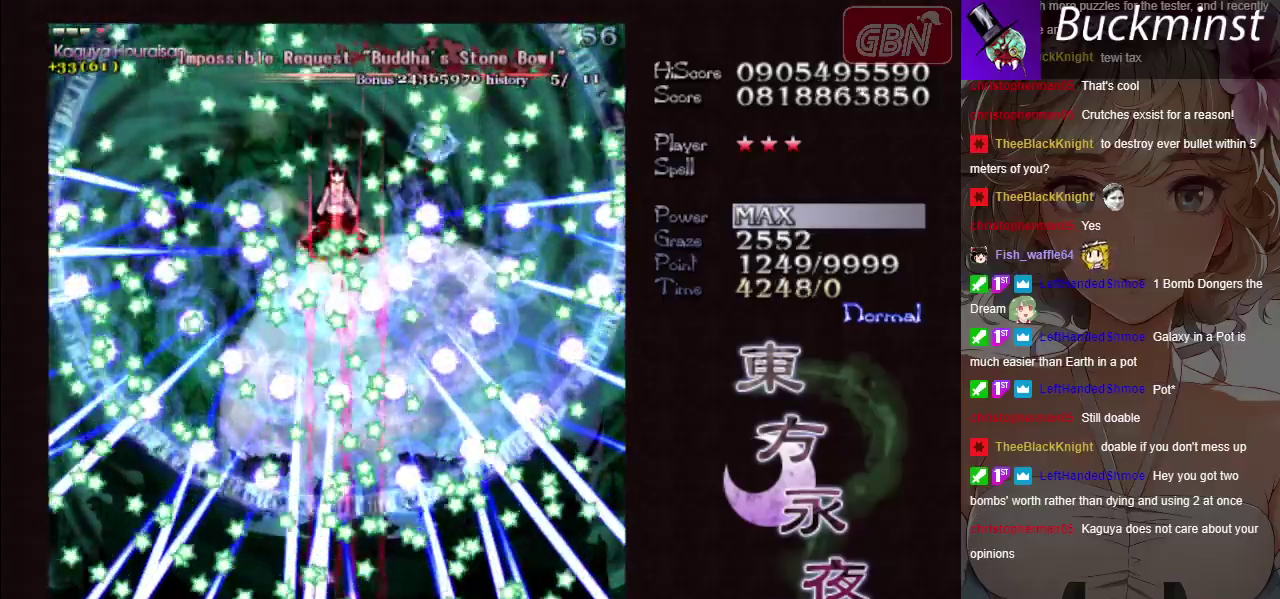
{"dt_ms": 500, "buttons": ["A", "X"], "left_stick": "center", "button_events": []}
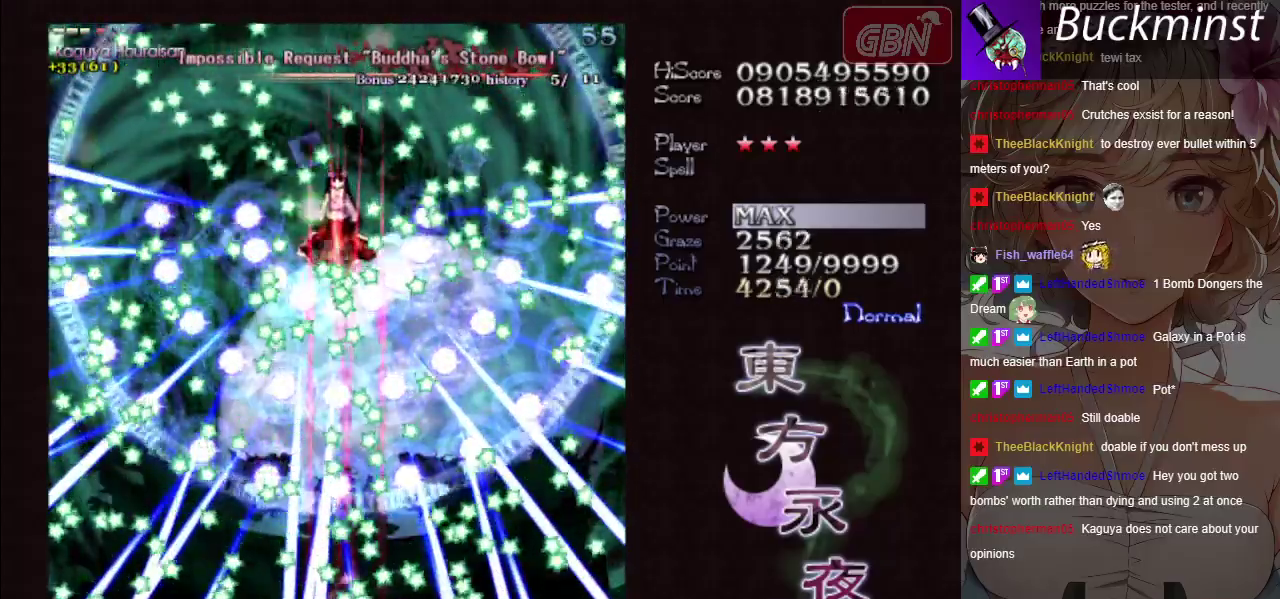
{"dt_ms": 600, "buttons": ["A", "X"], "left_stick": "center", "button_events": [[450, "R1", "down"], [583, "R1", "up"]]}
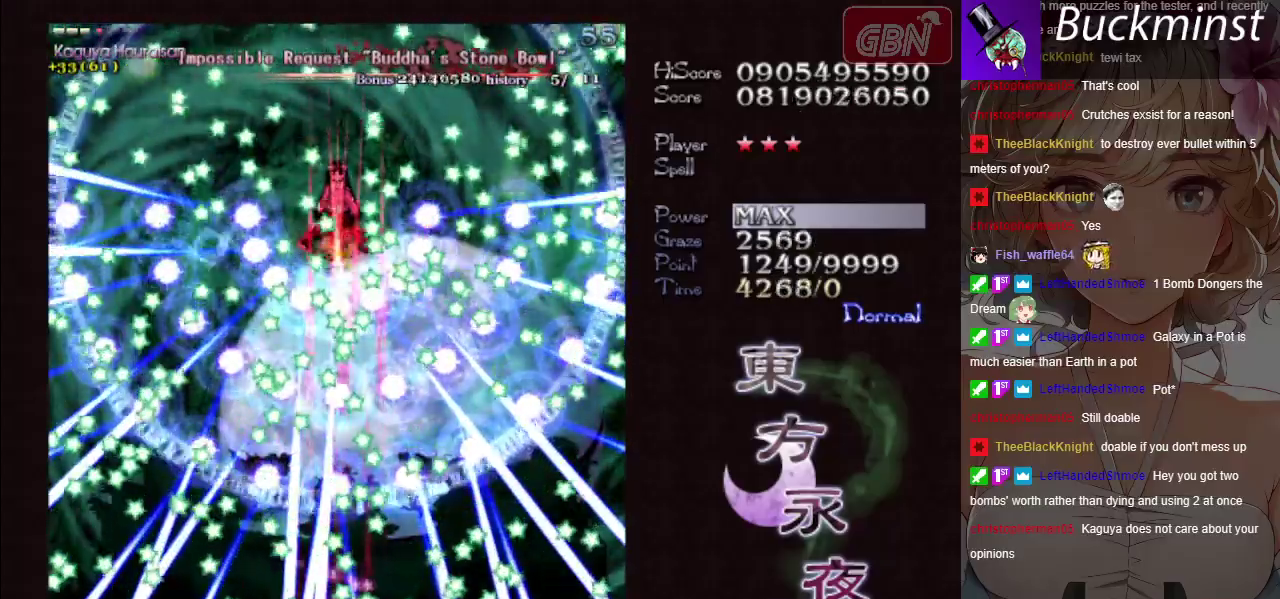
{"dt_ms": 400, "buttons": ["A", "X"], "left_stick": "center", "button_events": []}
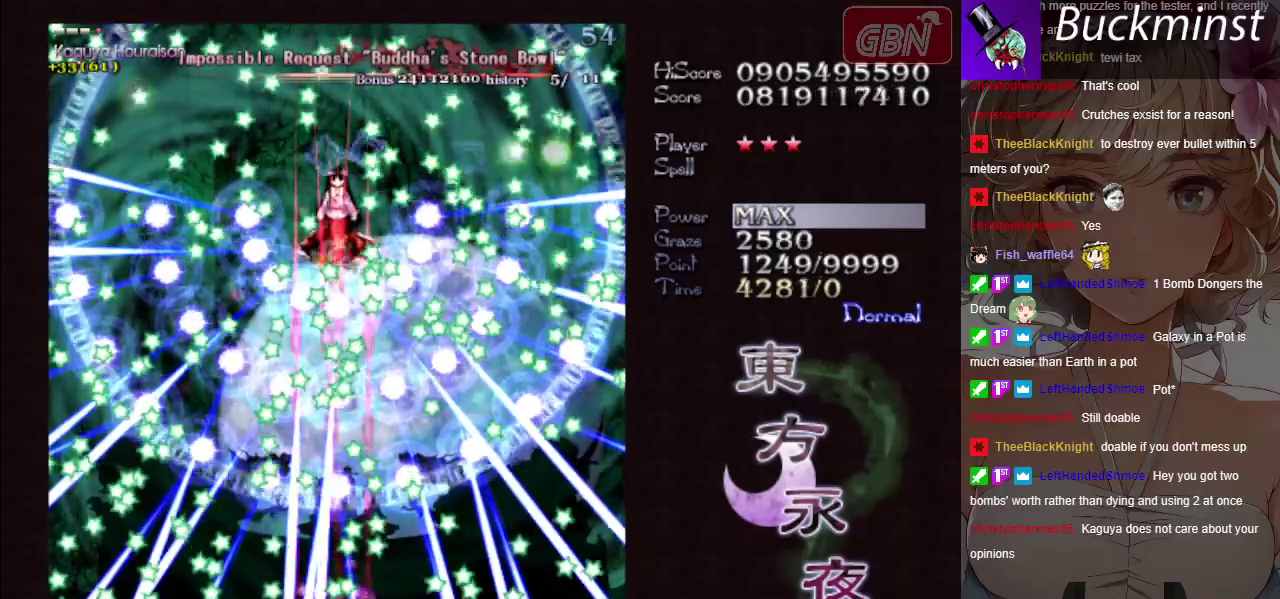
{"dt_ms": 500, "buttons": ["A", "X"], "left_stick": "down-right", "button_events": []}
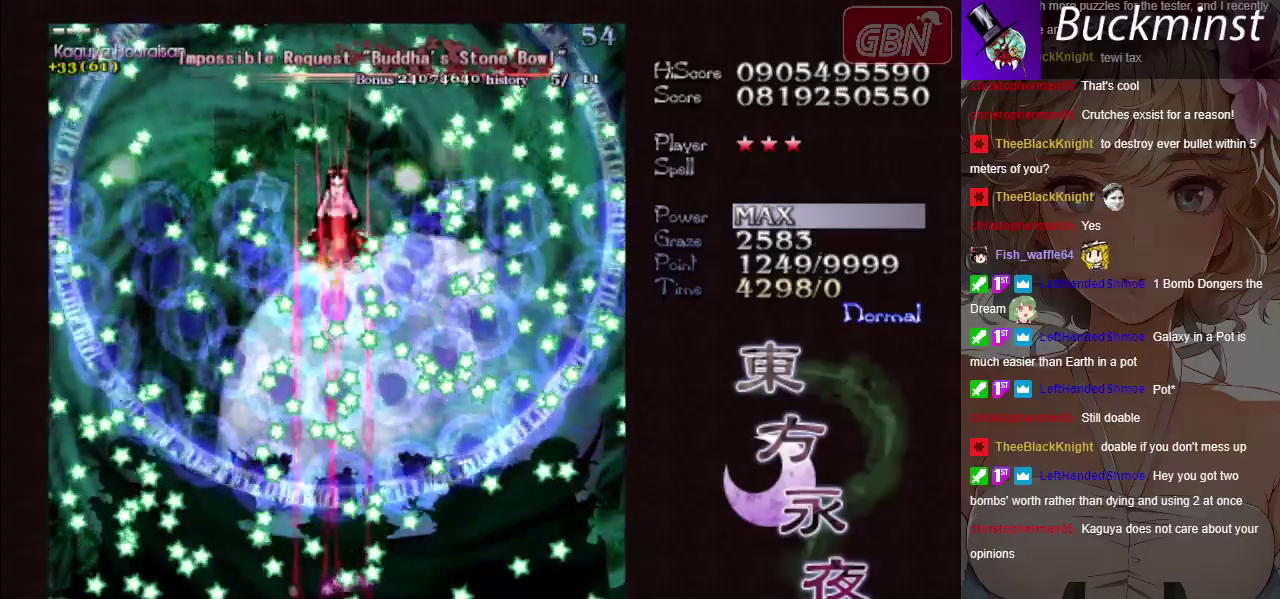
{"dt_ms": 400, "buttons": ["A", "X"], "left_stick": "left", "button_events": []}
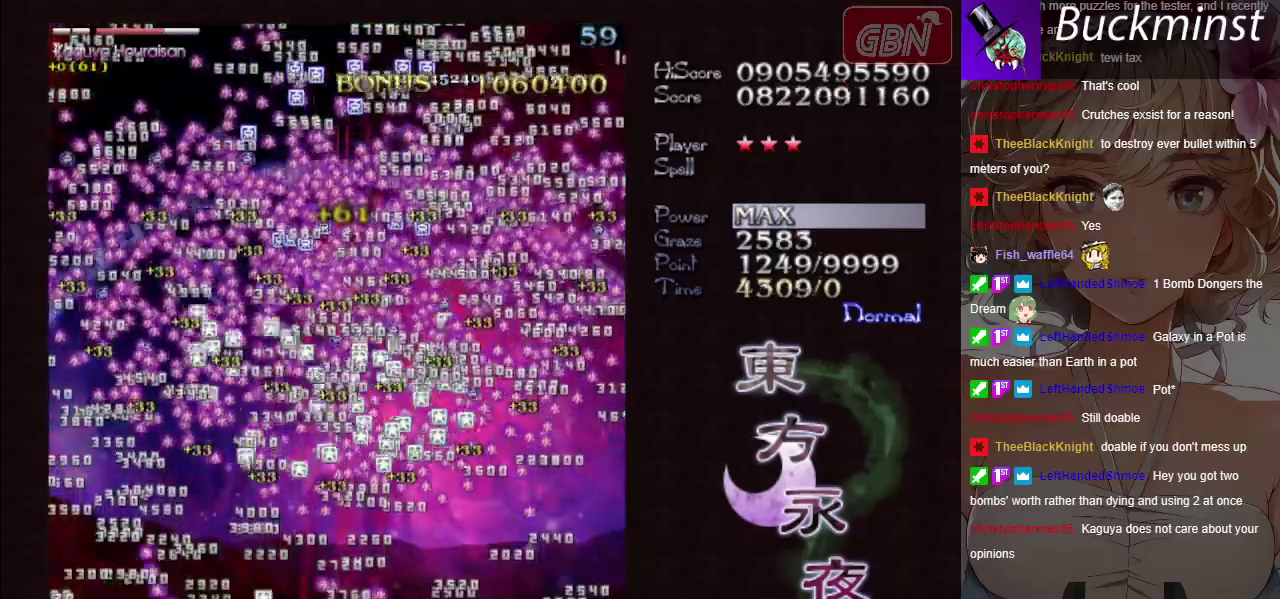
{"dt_ms": 600, "buttons": ["A", "X"], "left_stick": "center", "button_events": []}
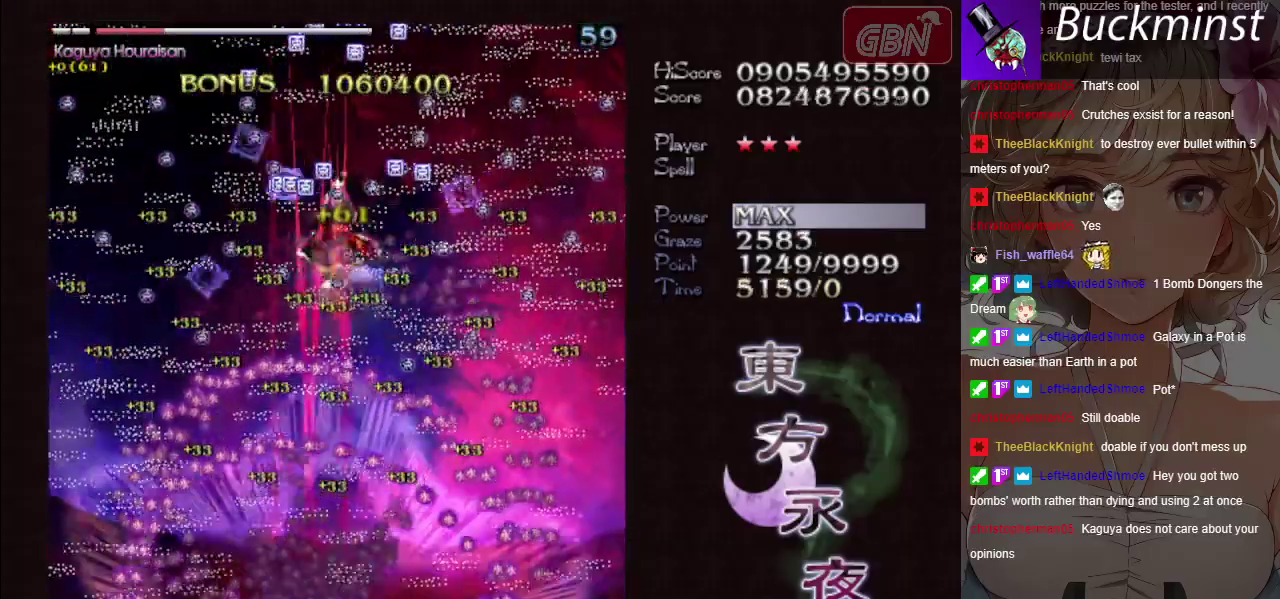
{"dt_ms": 500, "buttons": ["A", "X"], "left_stick": "right", "button_events": []}
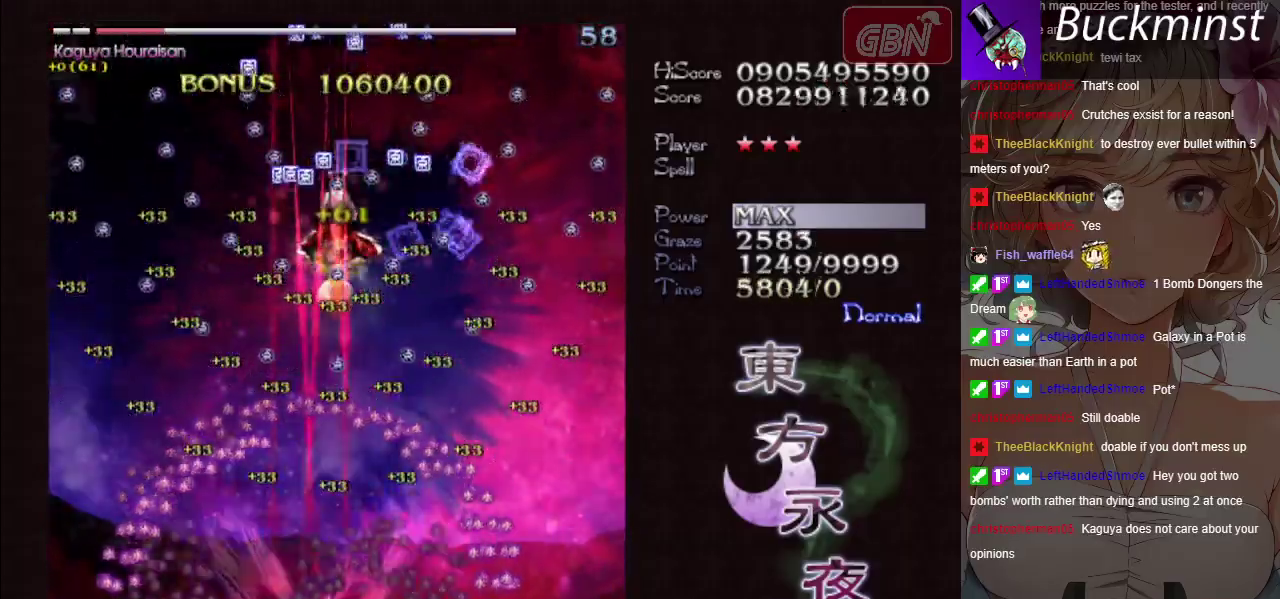
{"dt_ms": 500, "buttons": ["A", "X"], "left_stick": "center", "button_events": []}
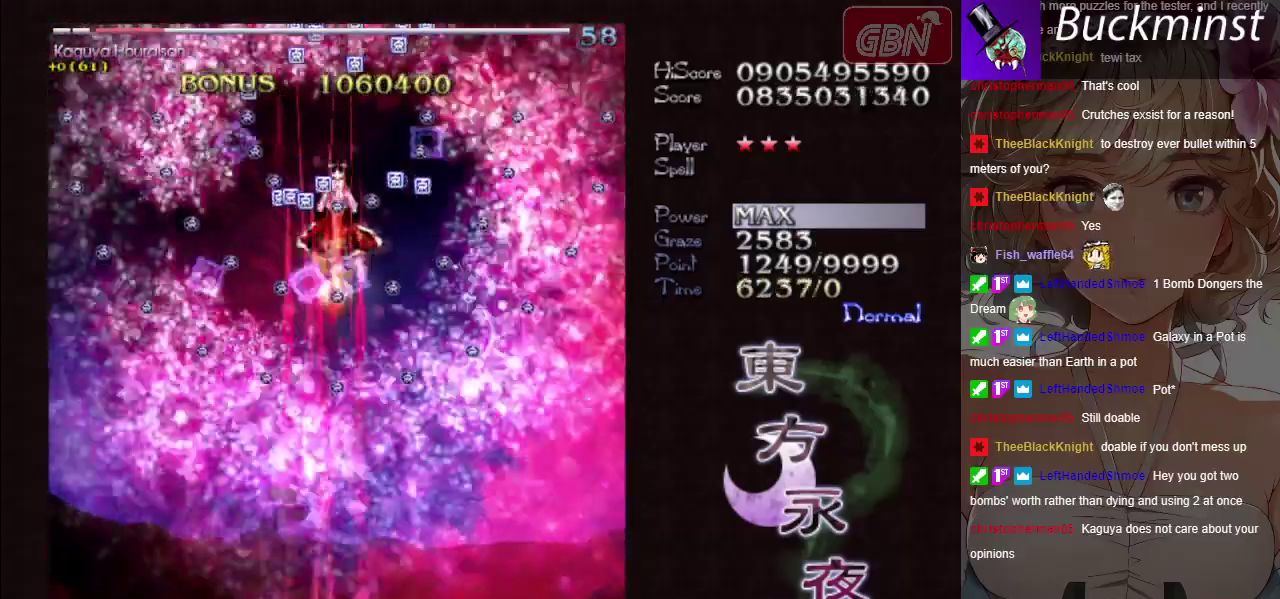
{"dt_ms": 500, "buttons": ["A", "X"], "left_stick": "center", "button_events": []}
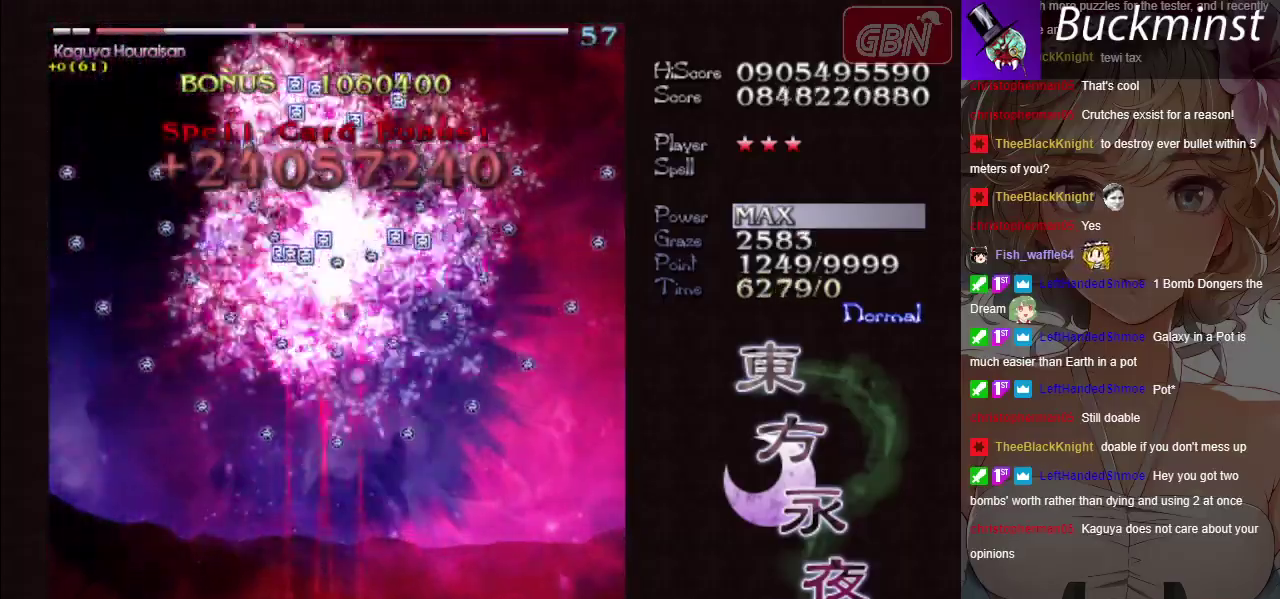
{"dt_ms": 500, "buttons": ["A", "X"], "left_stick": "center", "button_events": []}
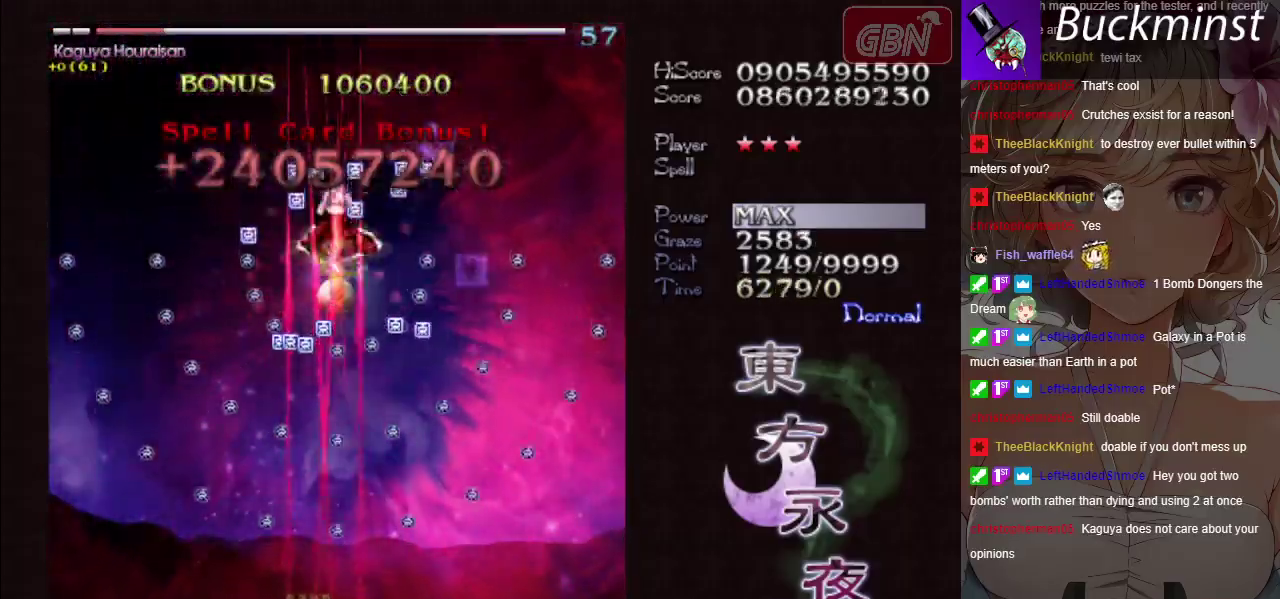
{"dt_ms": 400, "buttons": ["A"], "left_stick": "up-right", "button_events": [[333, "X", "up"]]}
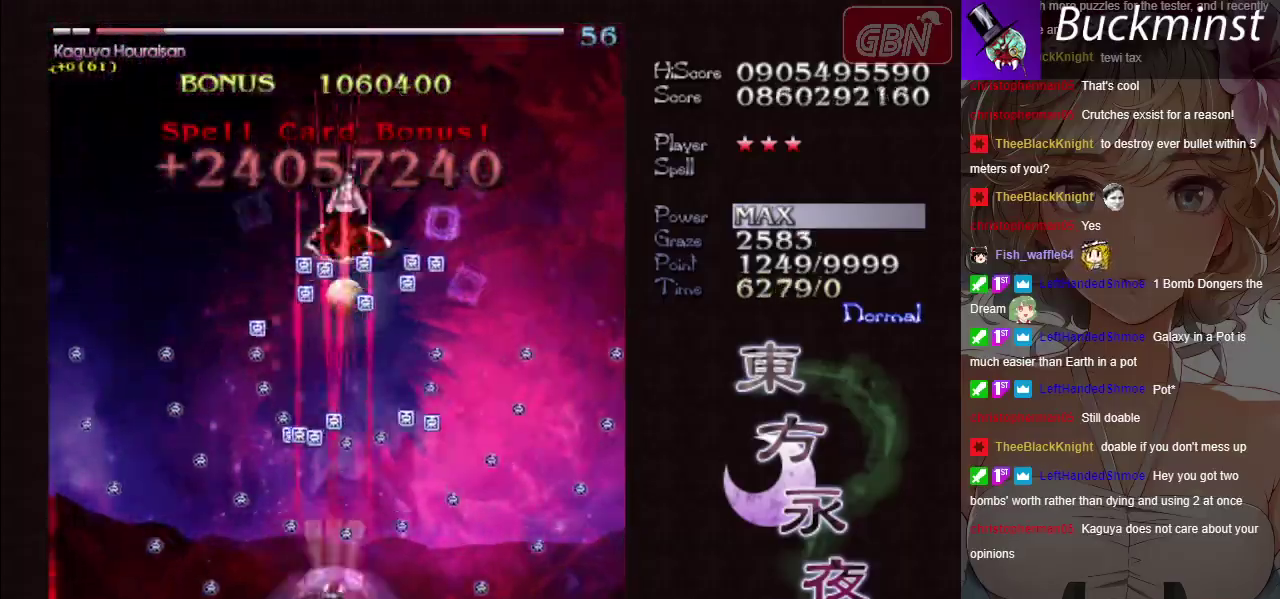
{"dt_ms": 400, "buttons": ["A"], "left_stick": "down", "button_events": []}
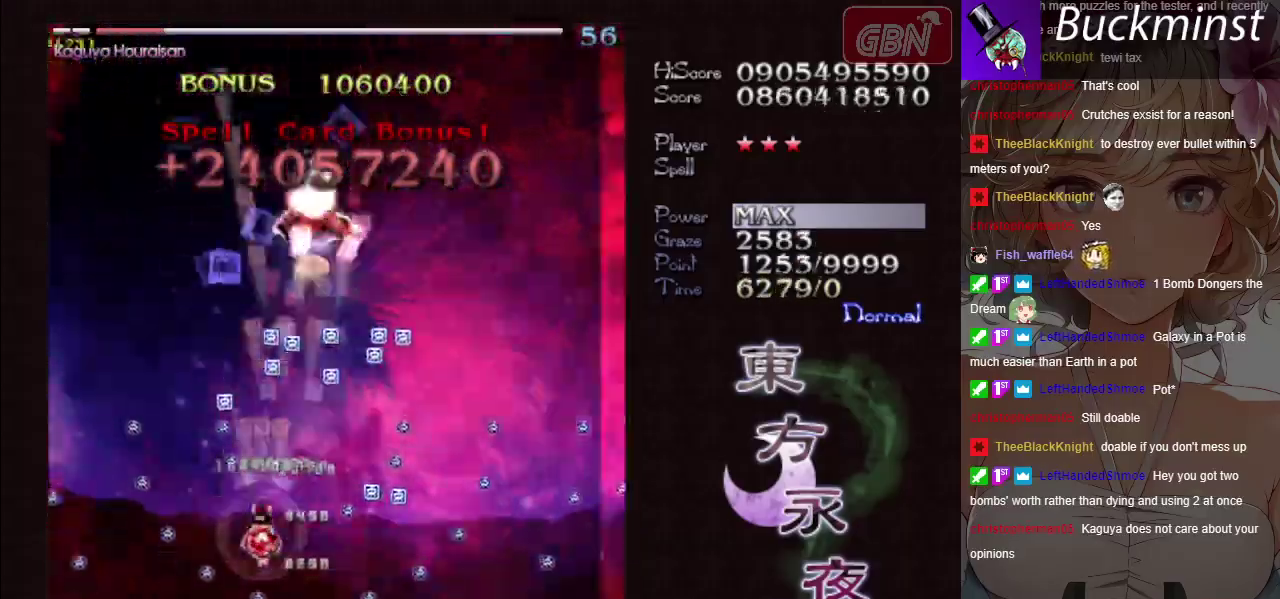
{"dt_ms": 600, "buttons": ["A"], "left_stick": "up-left", "button_events": []}
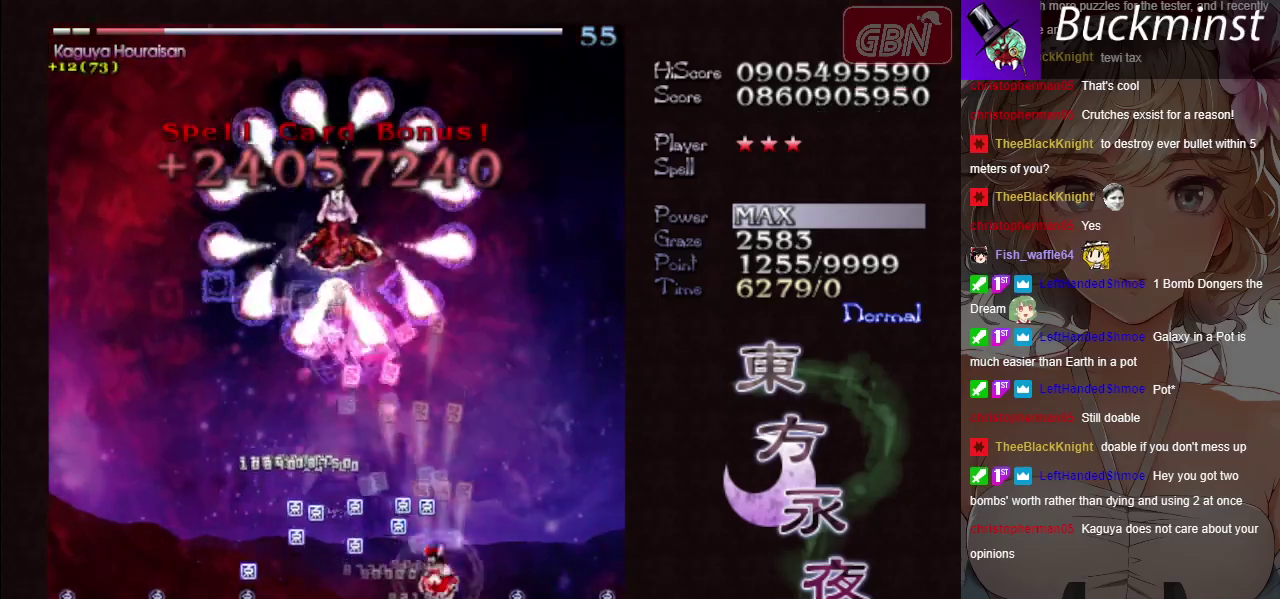
{"dt_ms": 500, "buttons": ["A"], "left_stick": "down", "button_events": []}
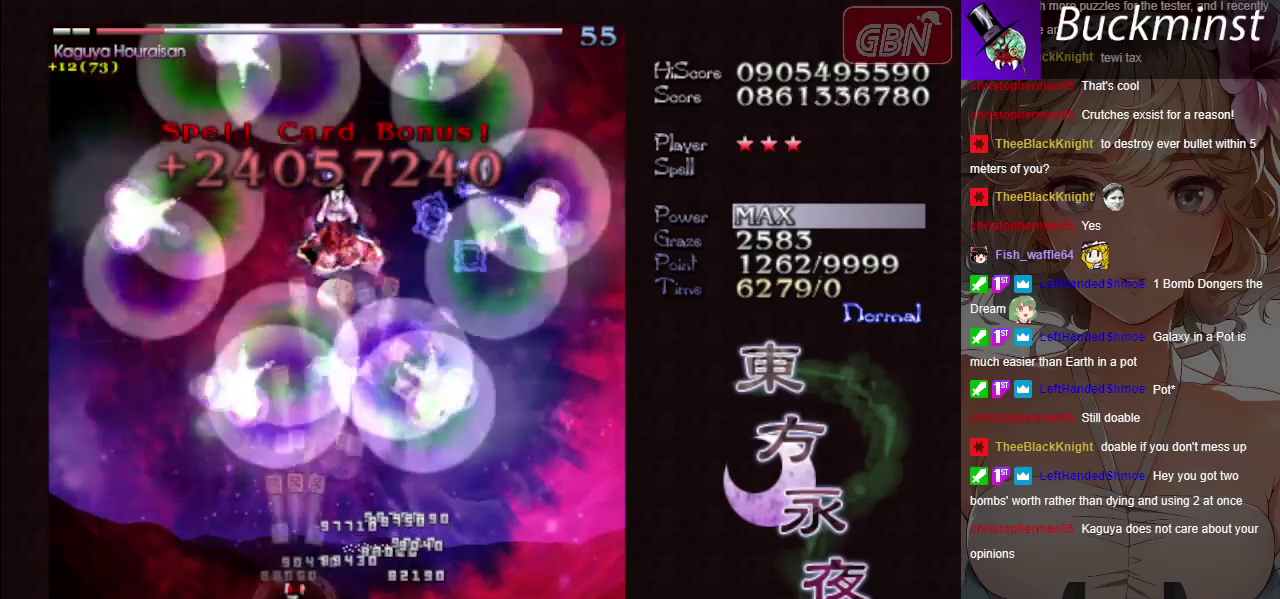
{"dt_ms": 400, "buttons": ["A", "X"], "left_stick": "center", "button_events": [[200, "X", "down"]]}
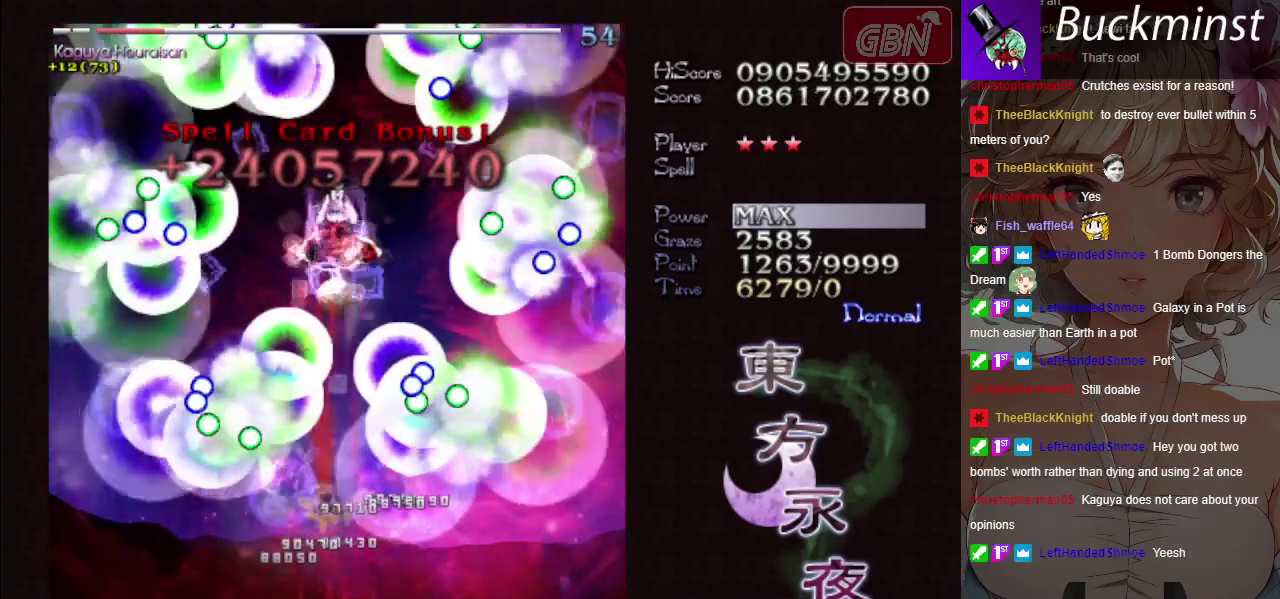
{"dt_ms": 700, "buttons": ["A", "X"], "left_stick": "center", "button_events": []}
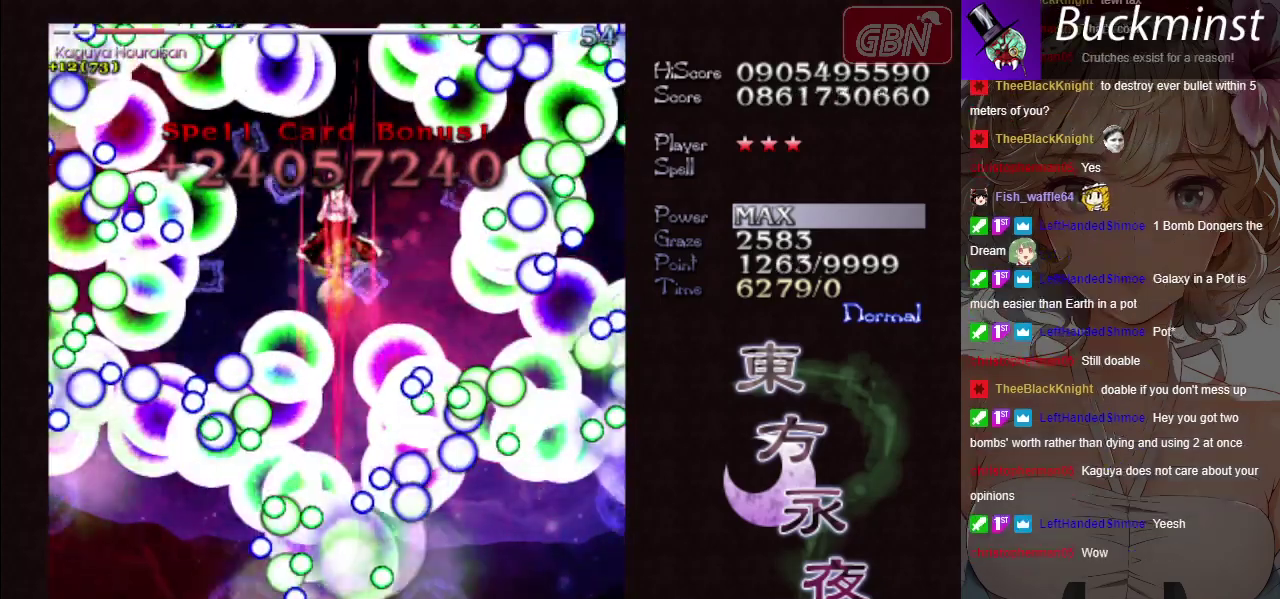
{"dt_ms": 500, "buttons": ["A", "X"], "left_stick": "center", "button_events": []}
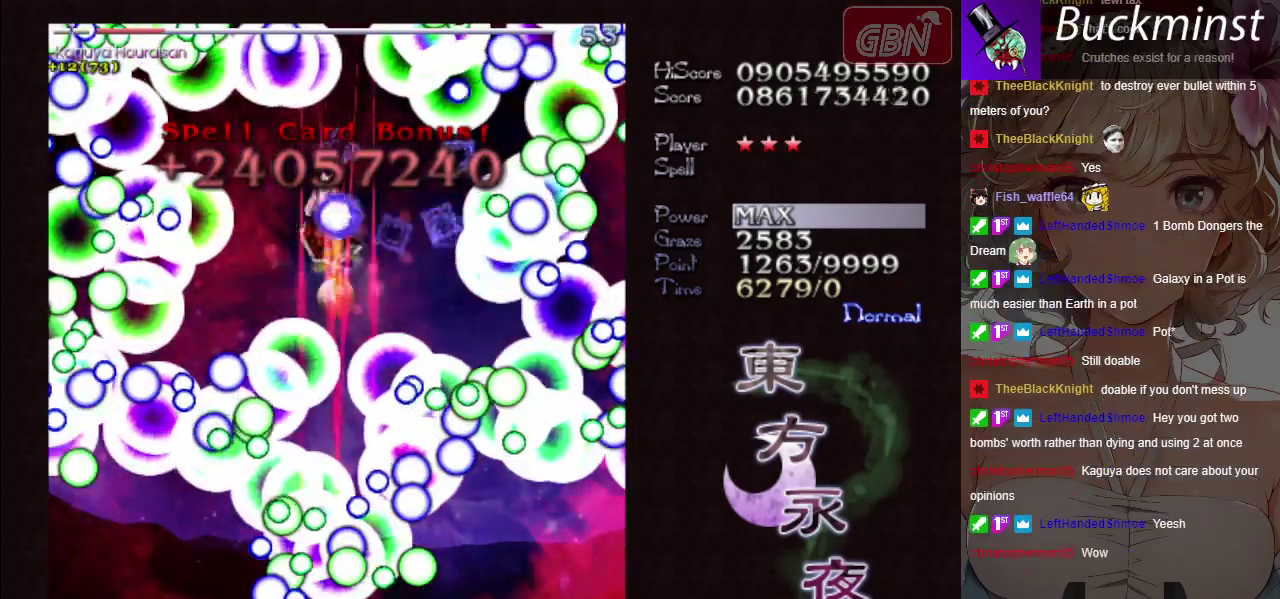
{"dt_ms": 500, "buttons": ["A", "X"], "left_stick": "center", "button_events": []}
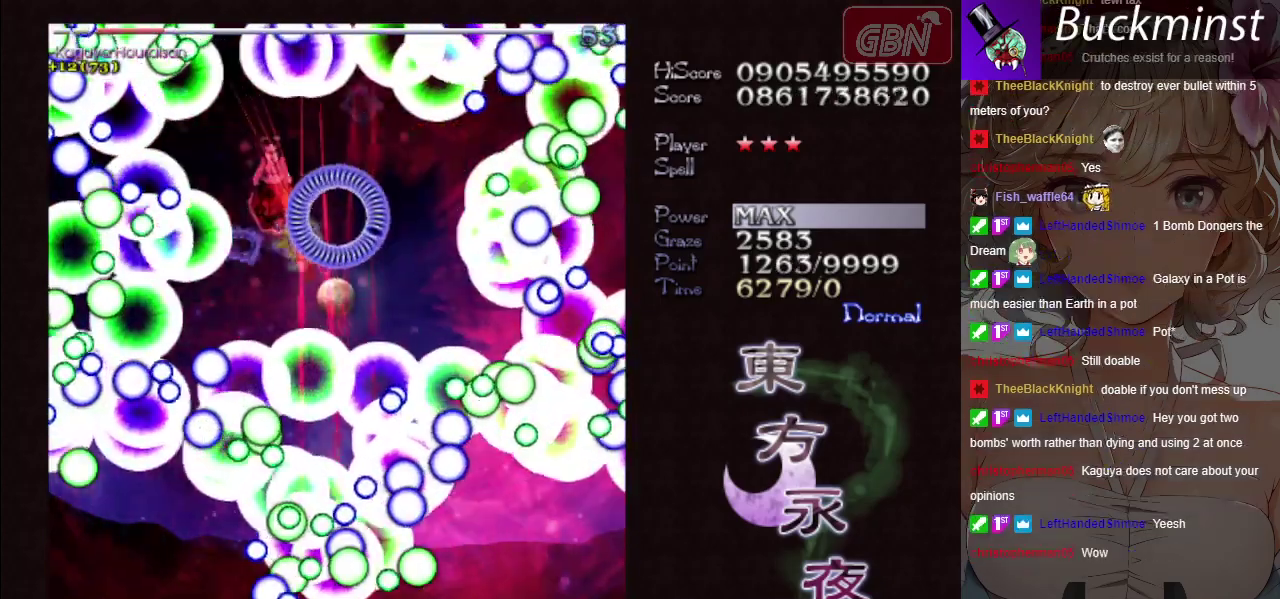
{"dt_ms": 500, "buttons": ["A", "X"], "left_stick": "left", "button_events": []}
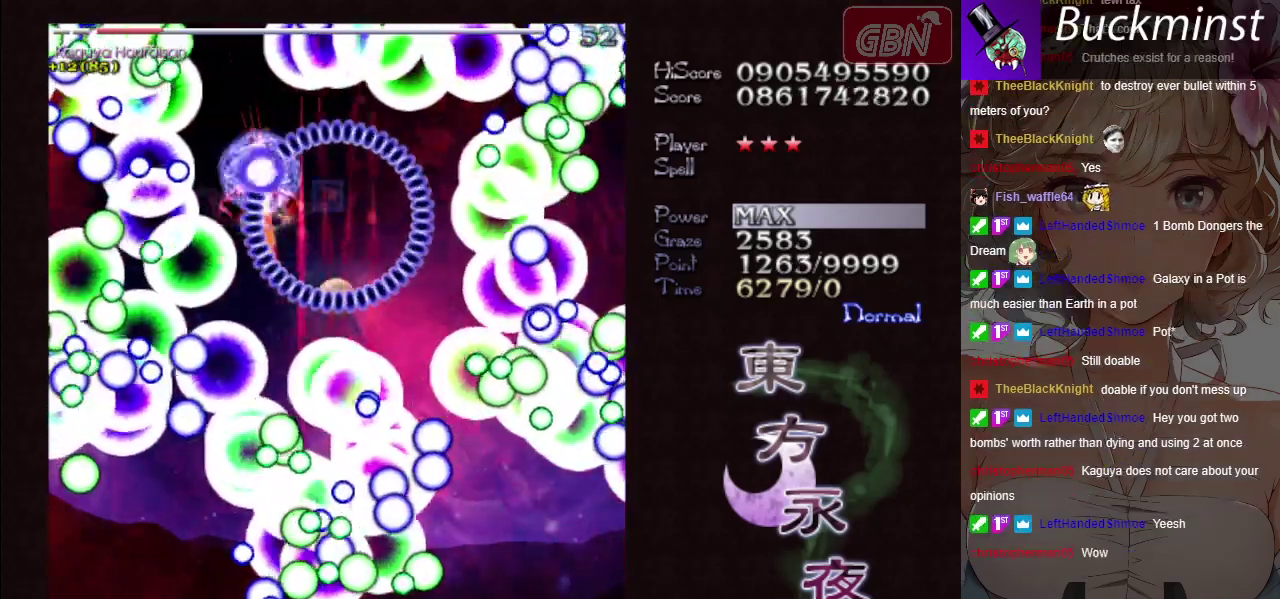
{"dt_ms": 500, "buttons": ["A", "X"], "left_stick": "center", "button_events": []}
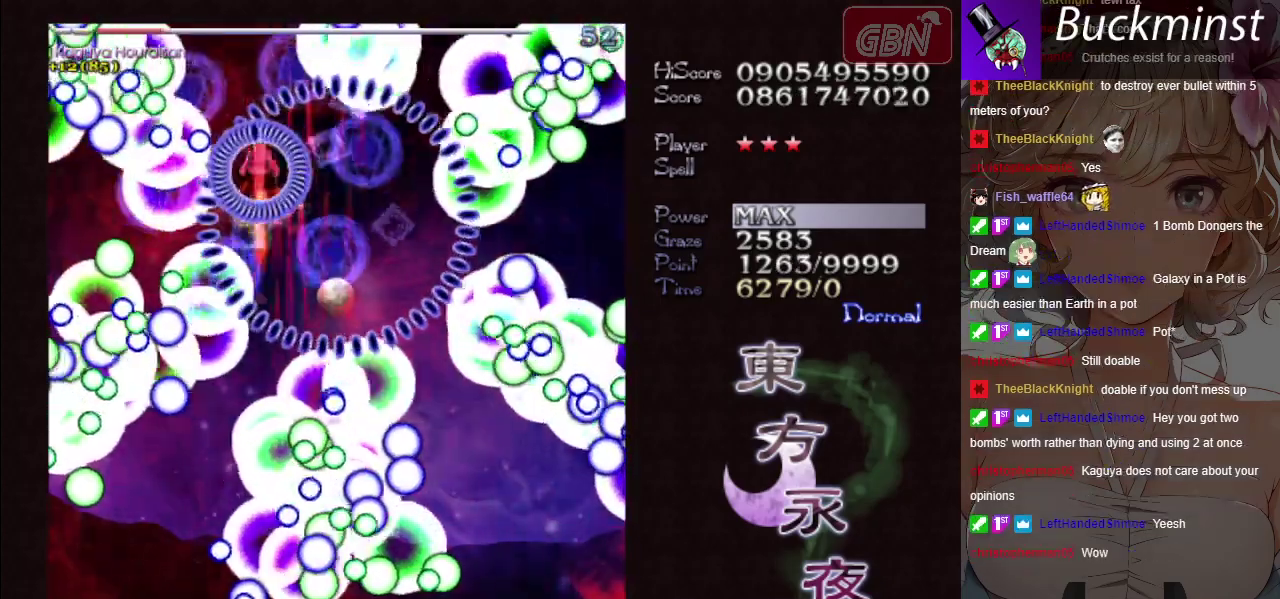
{"dt_ms": 500, "buttons": ["A", "X"], "left_stick": "center", "button_events": []}
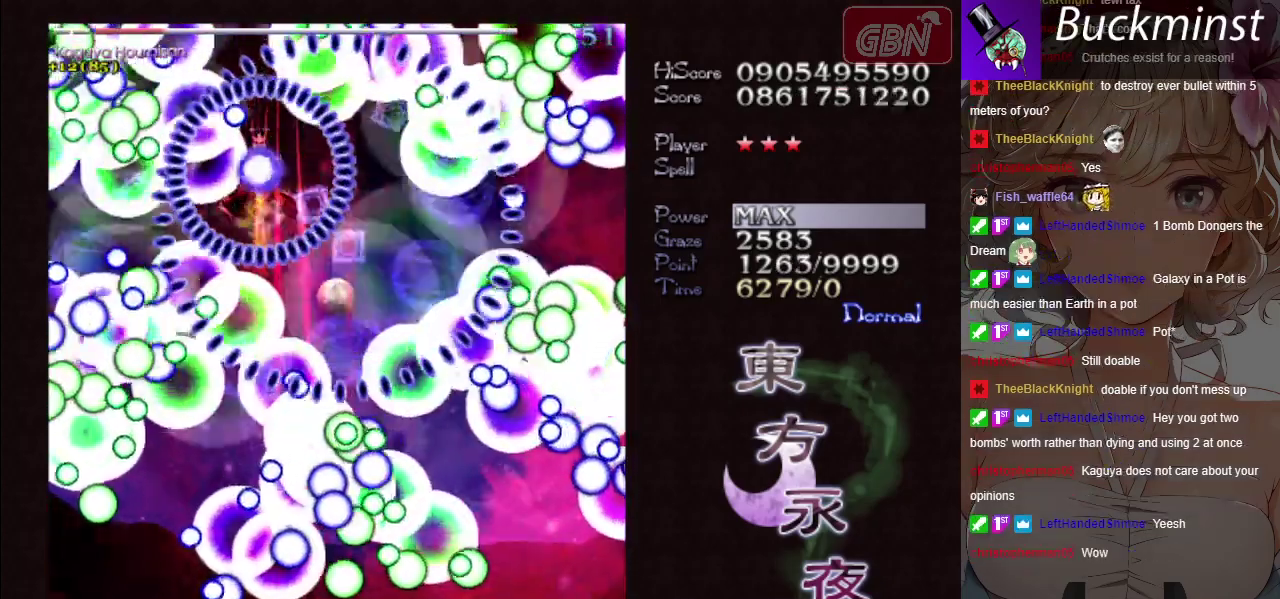
{"dt_ms": 500, "buttons": ["A", "X"], "left_stick": "center", "button_events": []}
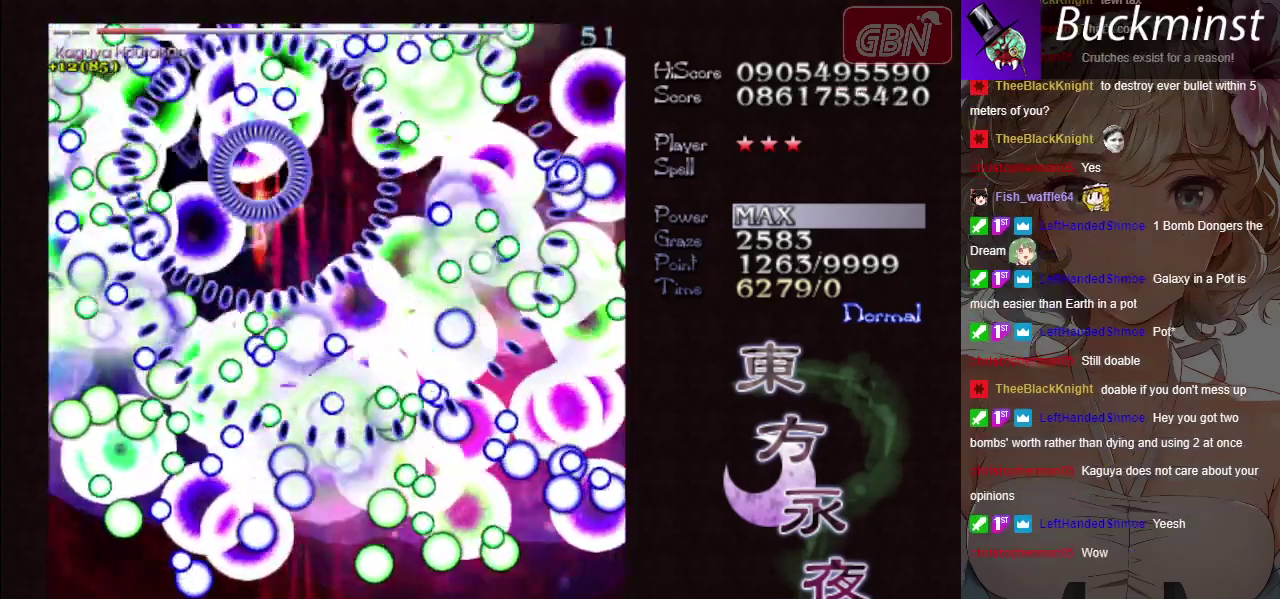
{"dt_ms": 400, "buttons": ["A", "X"], "left_stick": "center", "button_events": []}
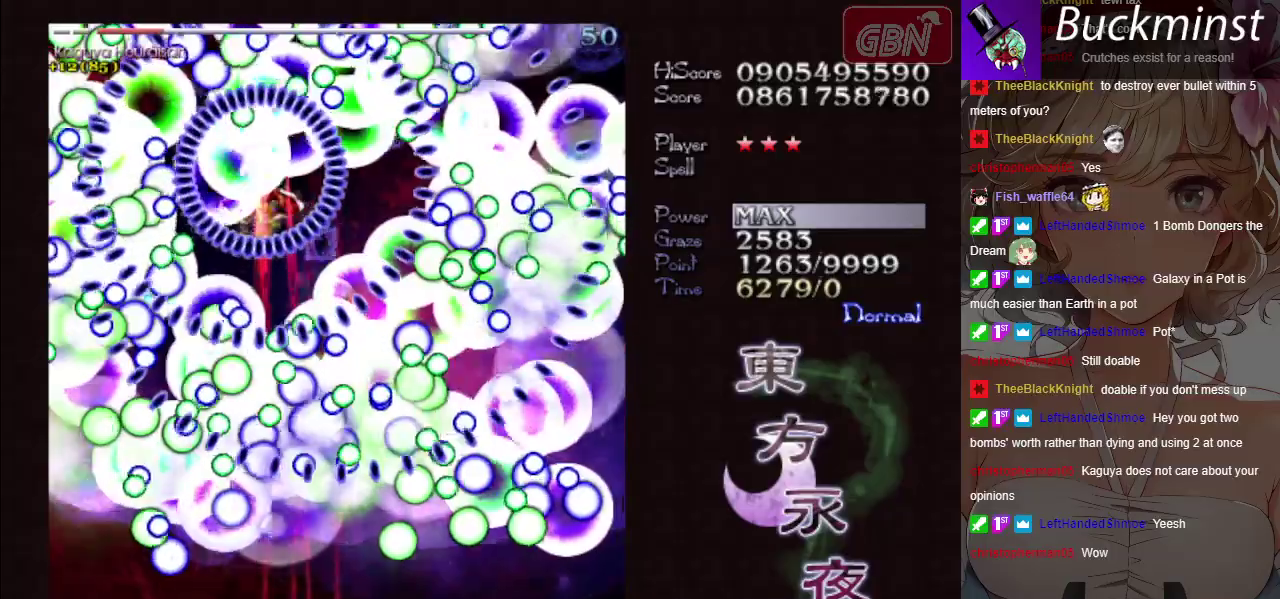
{"dt_ms": 600, "buttons": ["A", "X"], "left_stick": "center", "button_events": []}